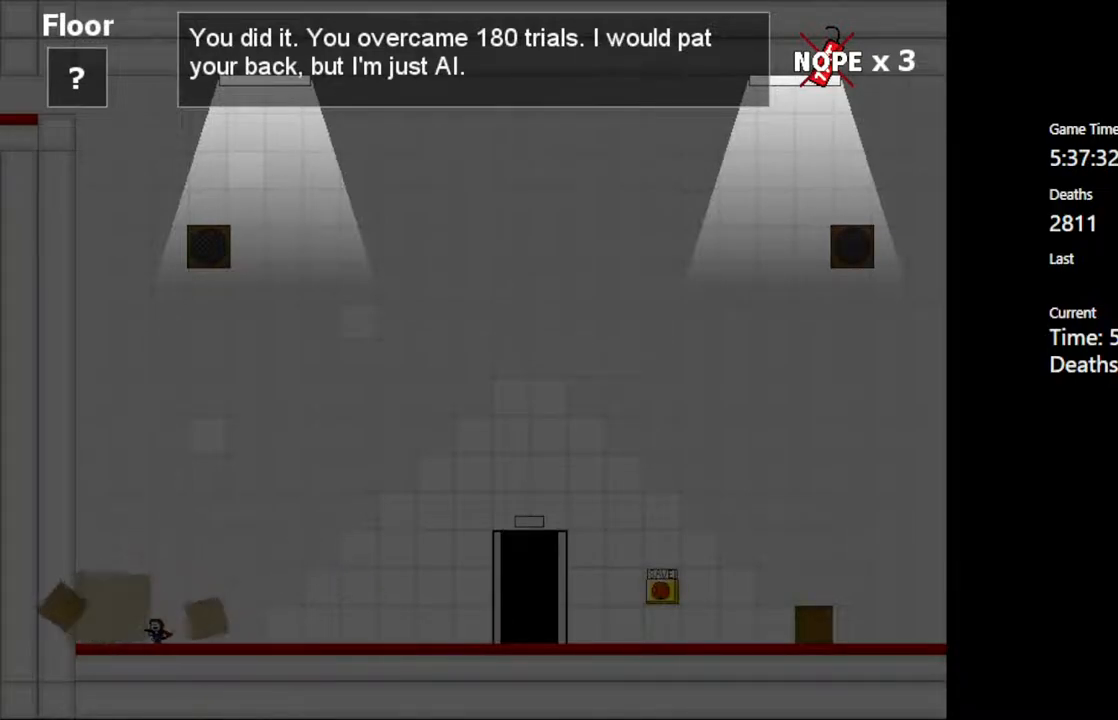
Gameplay with keyboard; each line is a JSON object with the keys held at the frame after it. "events" lists presses ("down") and releases ("up") of "c", "ctrl", "down", "left", "r", "right", "shift_l", "shift_r", "up", "v", "x" and "z" between this image and that frame as [ms after this image, input, new state], when the widget could be followed in between. No other keys are recorded. Mouse input is not recorded.
{"keys": ["left", "shift_l"], "events": [[50, "z", "up"], [350, "shift_l", "down"]]}
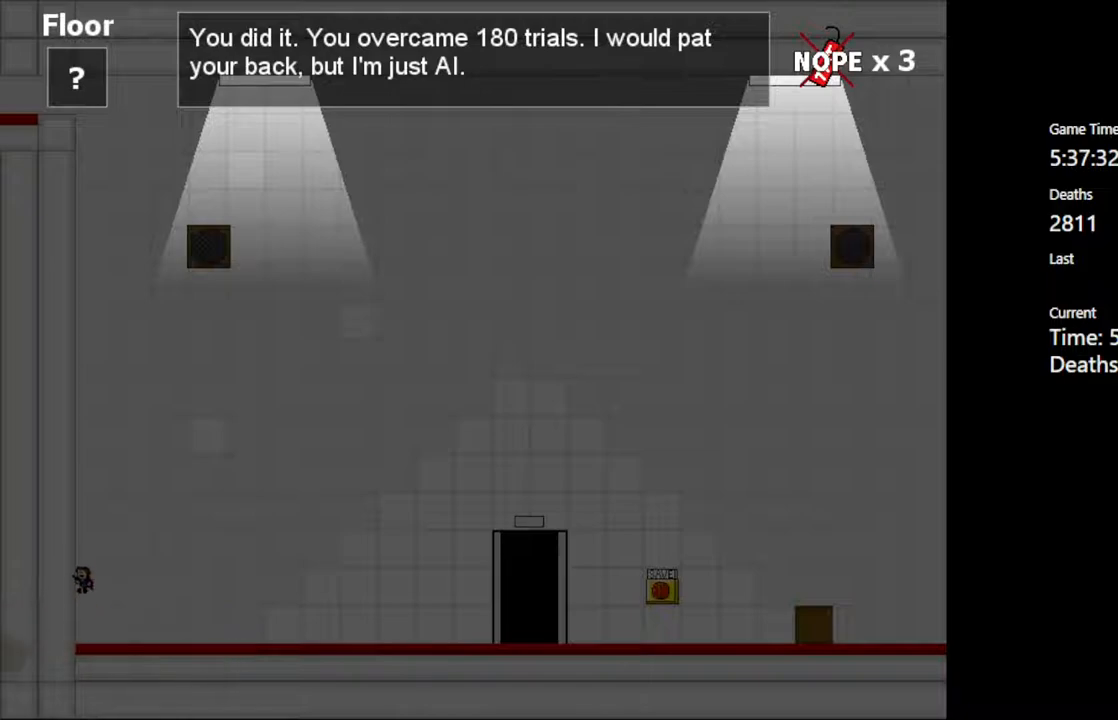
{"keys": ["right", "shift_l"], "events": [[217, "shift_l", "up"], [317, "shift_l", "down"], [367, "left", "up"], [417, "right", "down"]]}
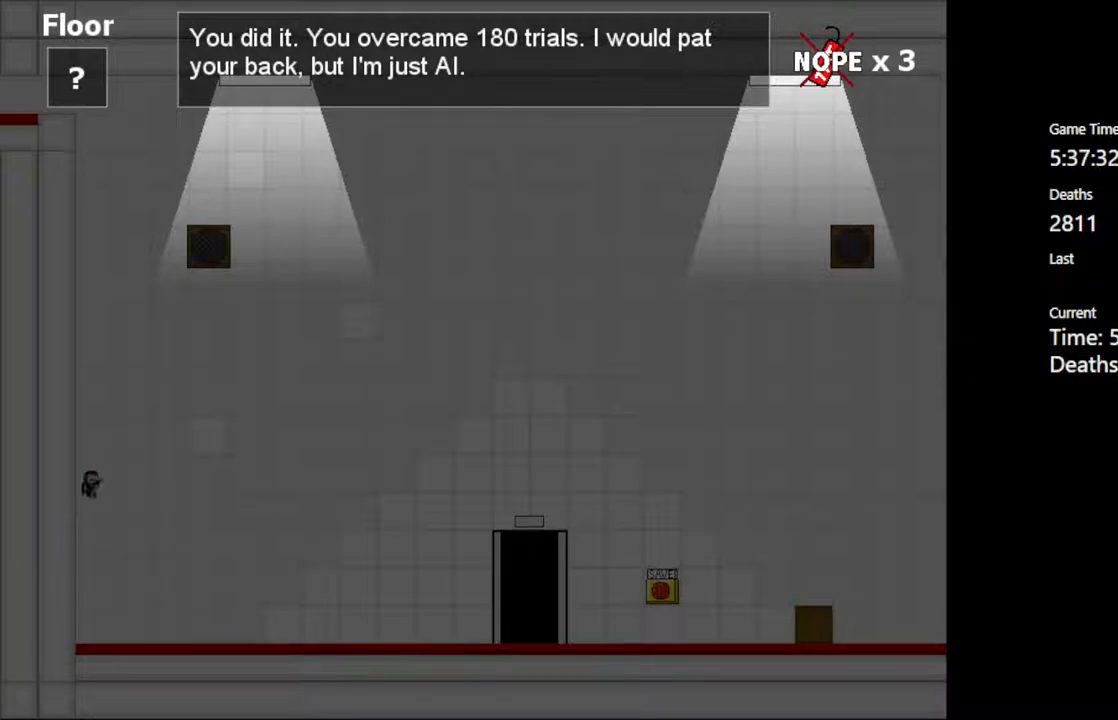
{"keys": ["right"], "events": [[283, "shift_l", "up"]]}
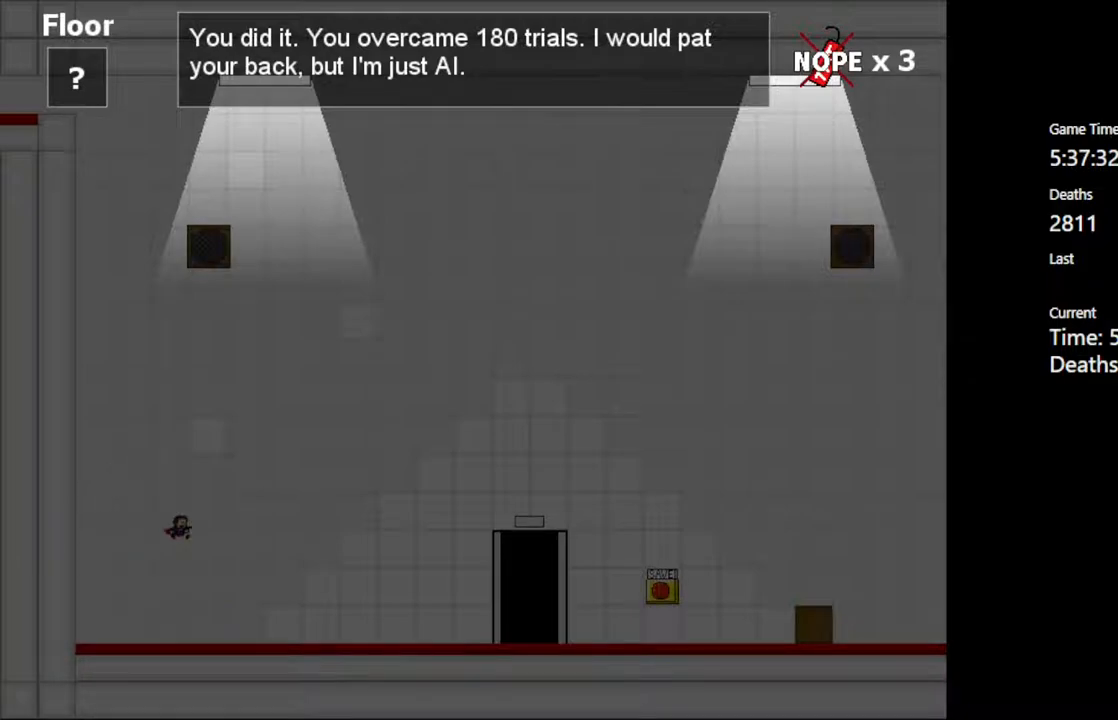
{"keys": ["right"], "events": [[150, "z", "down"], [217, "z", "up"], [317, "z", "down"], [400, "z", "up"]]}
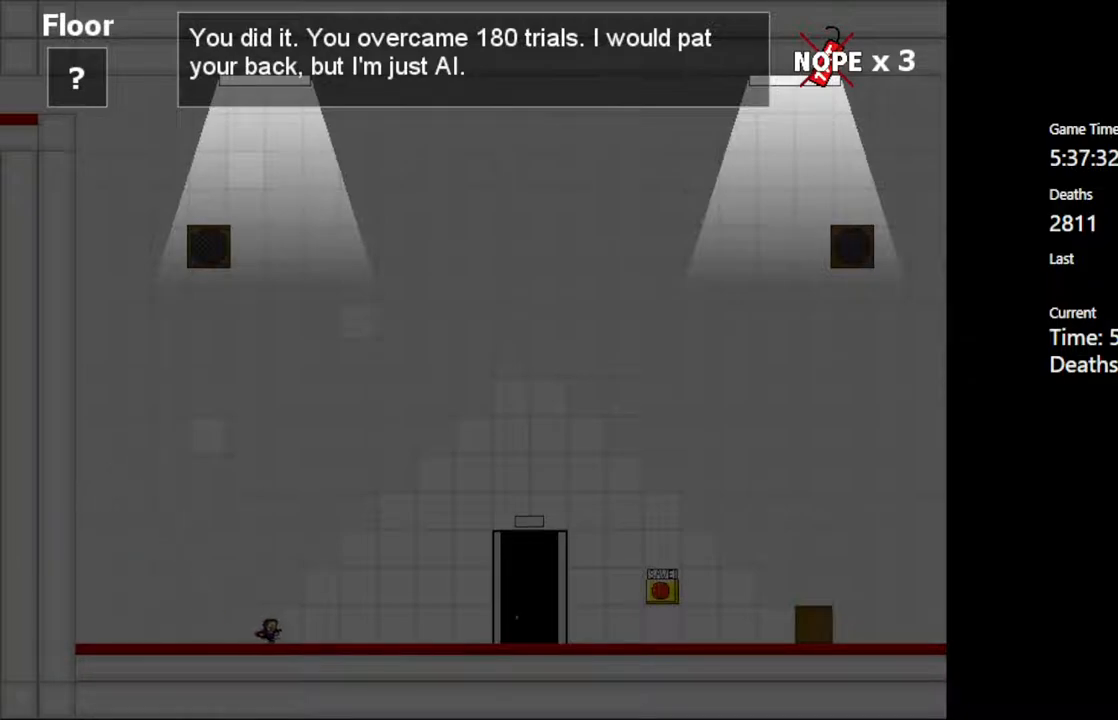
{"keys": ["right"], "events": [[150, "shift_l", "down"], [350, "shift_l", "up"]]}
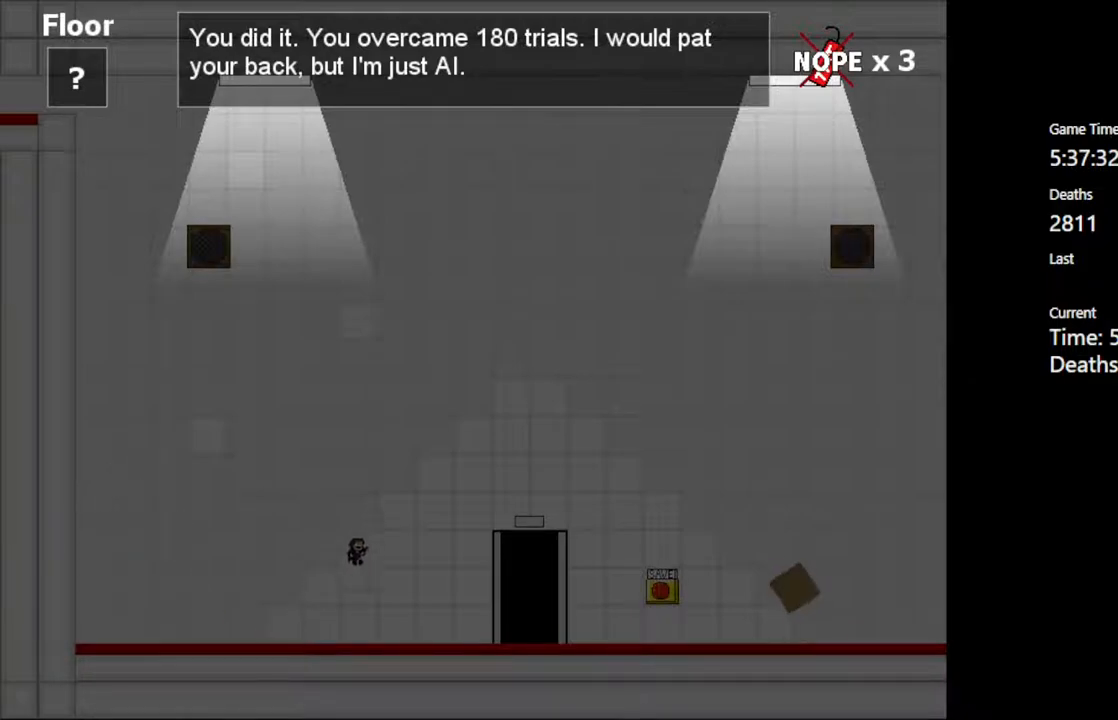
{"keys": ["right"], "events": [[417, "z", "down"], [467, "z", "up"]]}
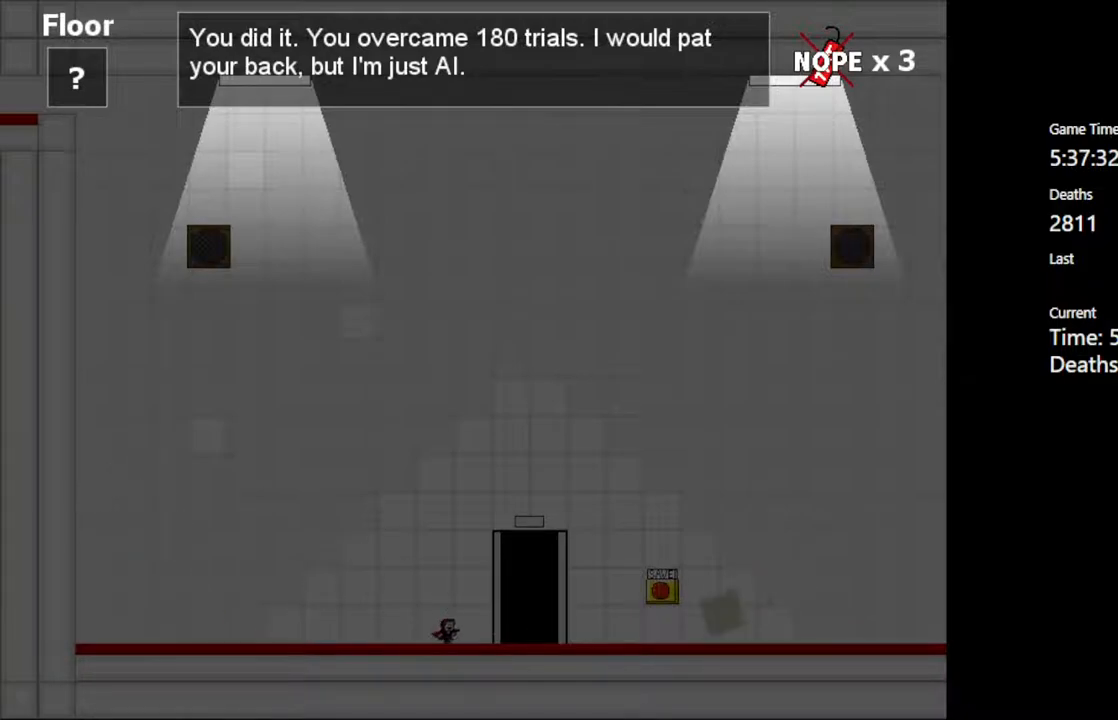
{"keys": ["right"], "events": []}
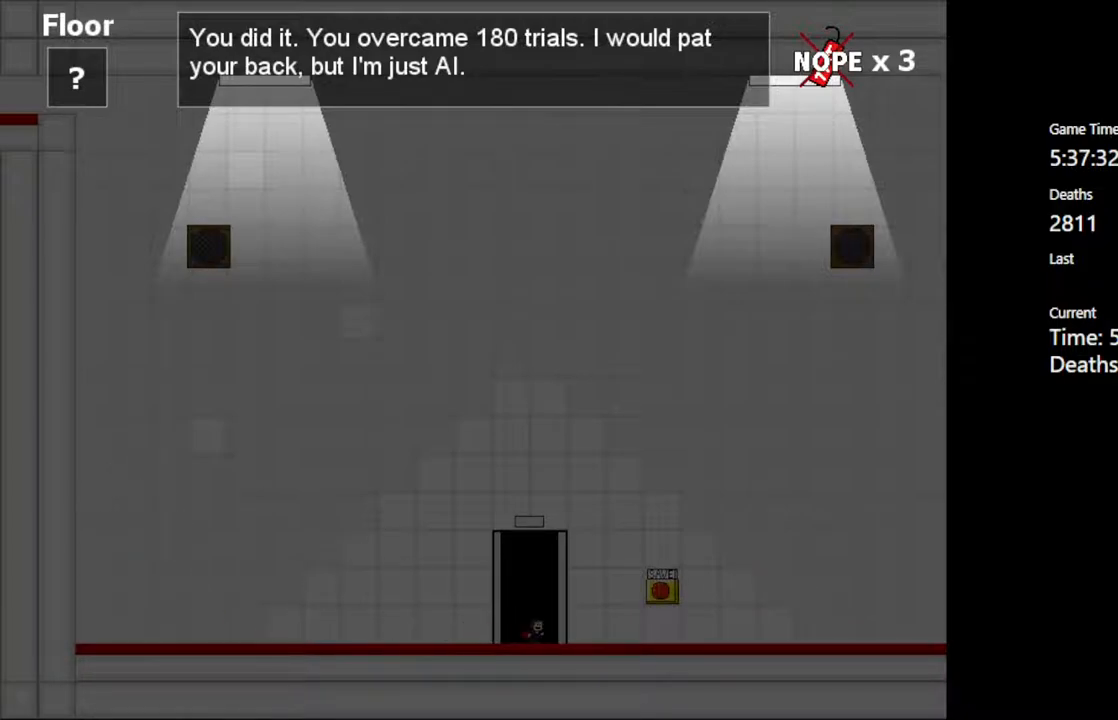
{"keys": ["left"], "events": [[333, "right", "up"], [450, "left", "down"]]}
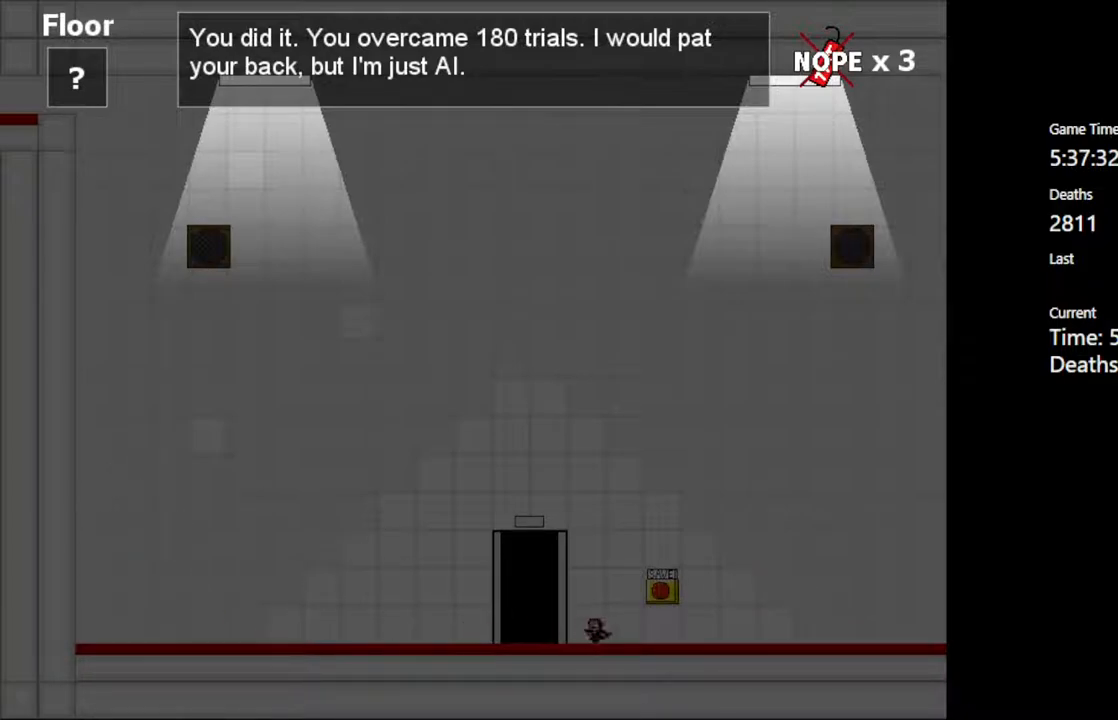
{"keys": [], "events": [[367, "left", "up"], [383, "up", "down"], [467, "up", "up"]]}
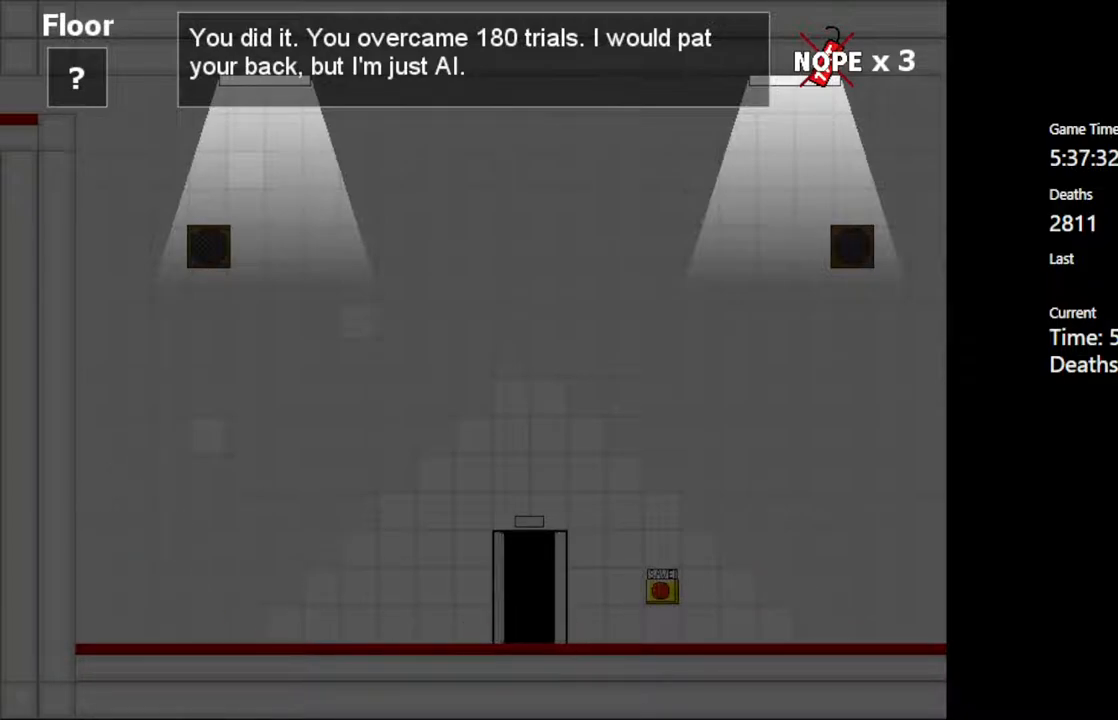
{"keys": [], "events": []}
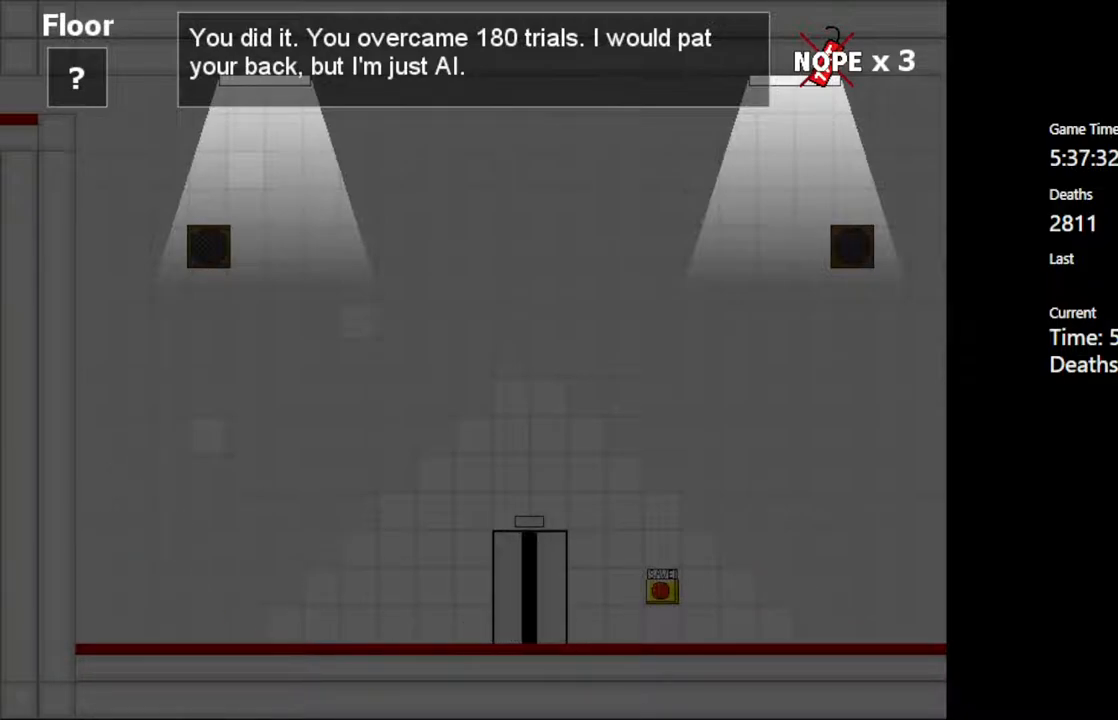
{"keys": [], "events": []}
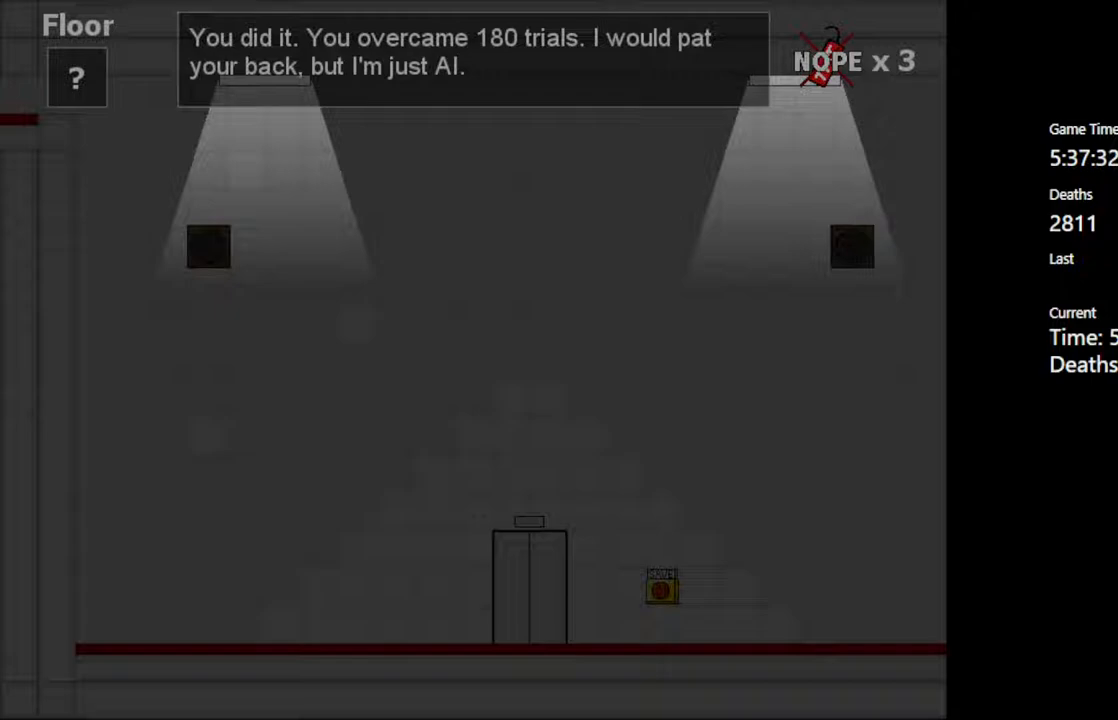
{"keys": [], "events": []}
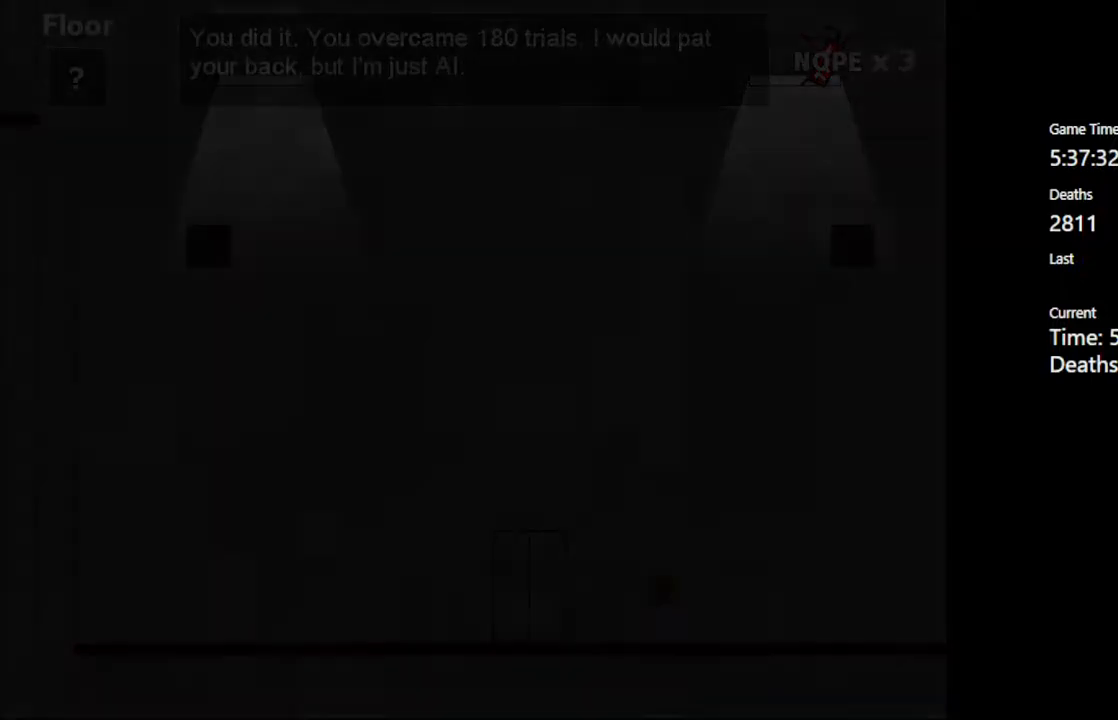
{"keys": [], "events": []}
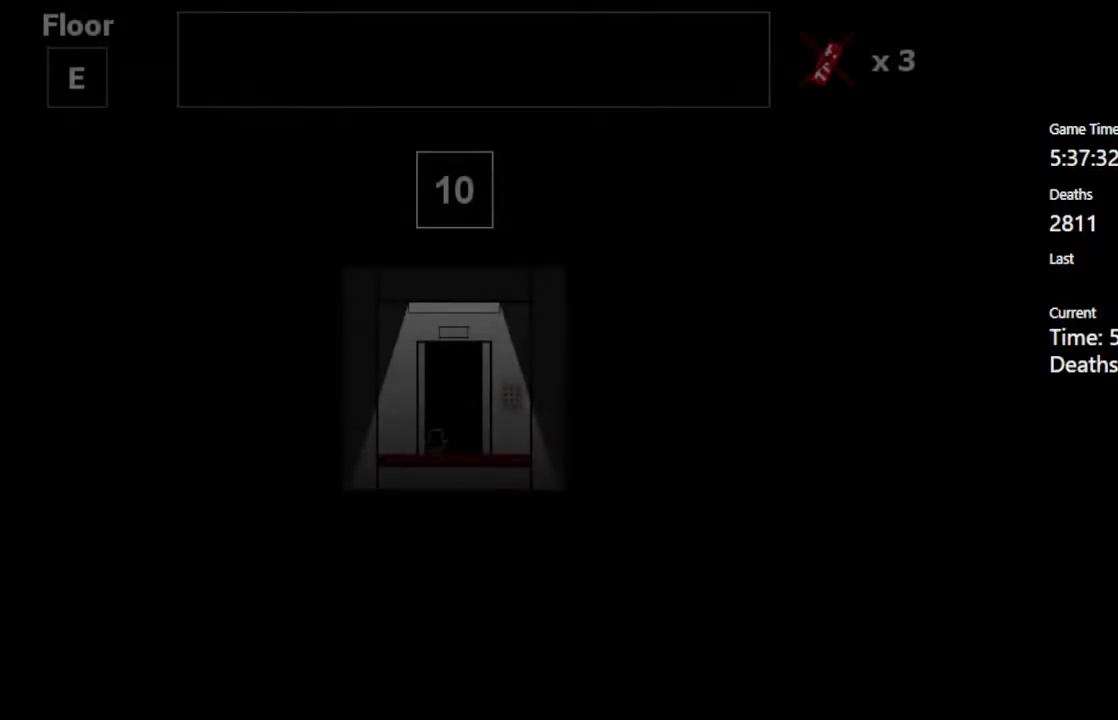
{"keys": [], "events": []}
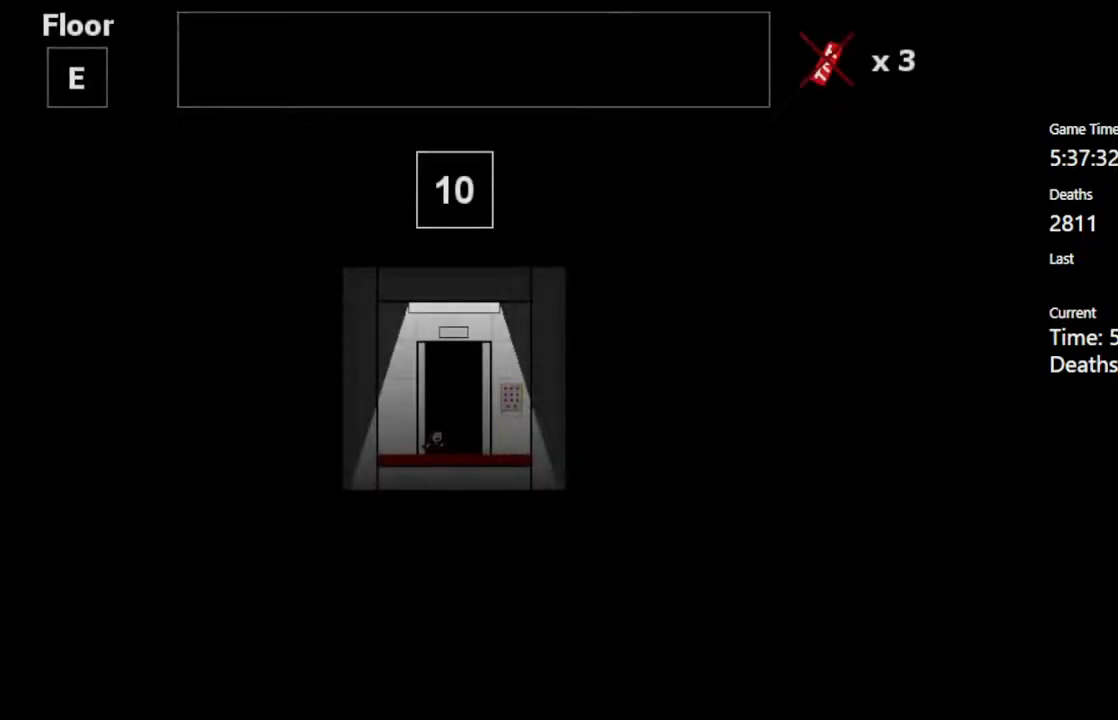
{"keys": [], "events": []}
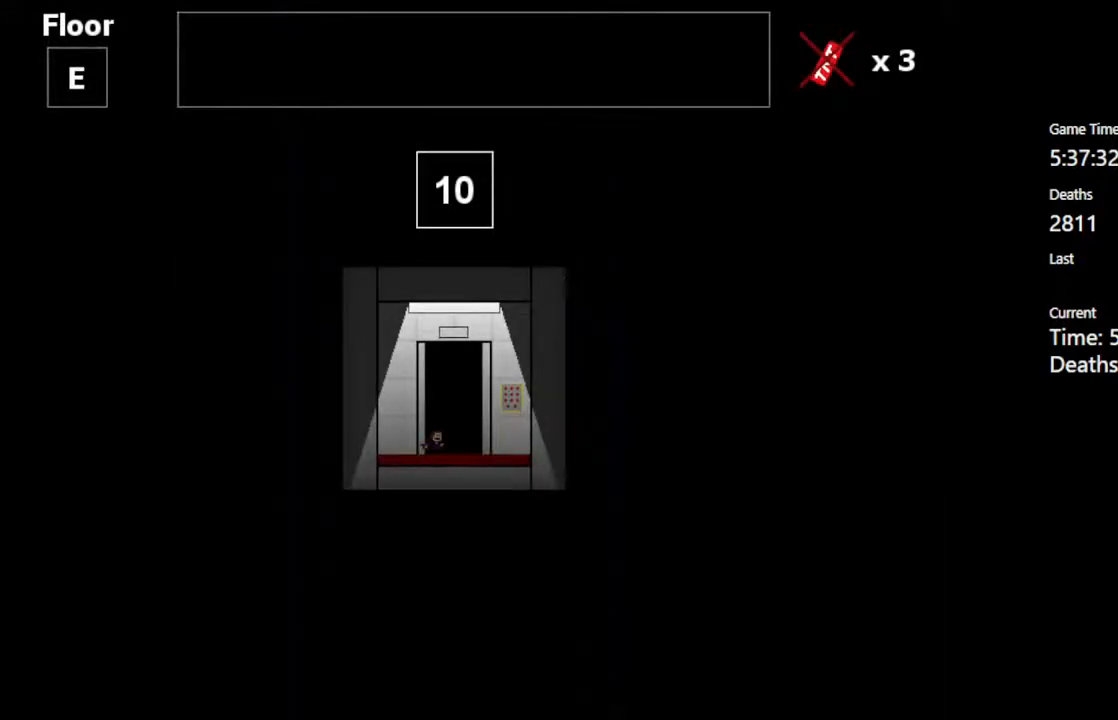
{"keys": [], "events": []}
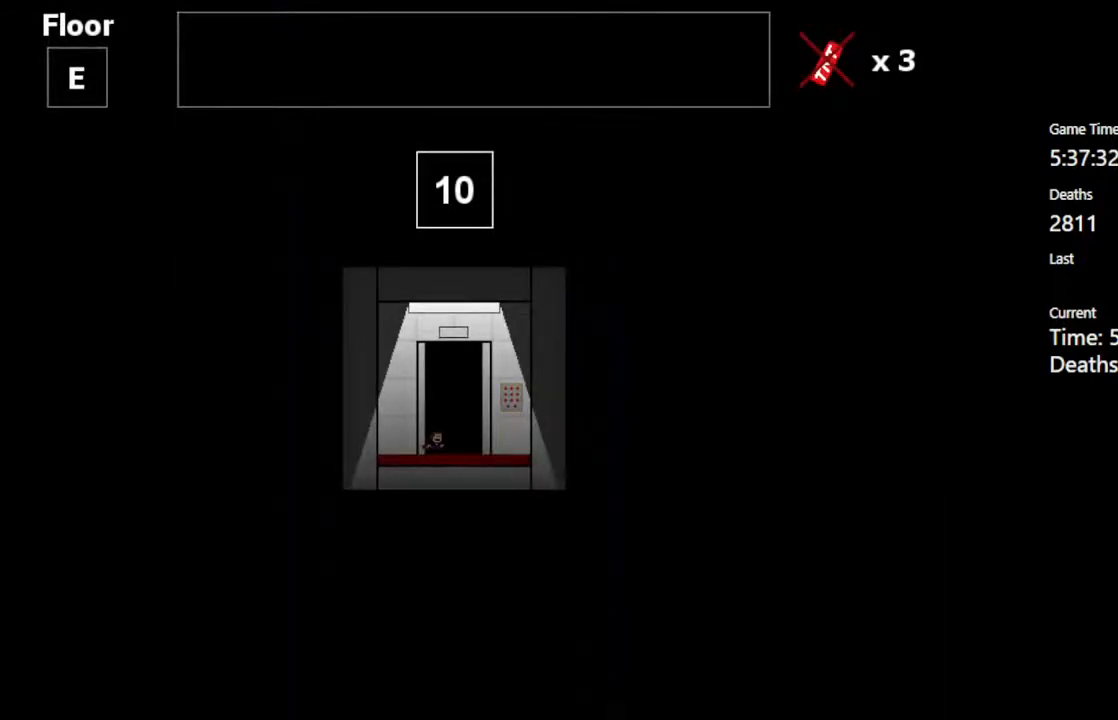
{"keys": [], "events": []}
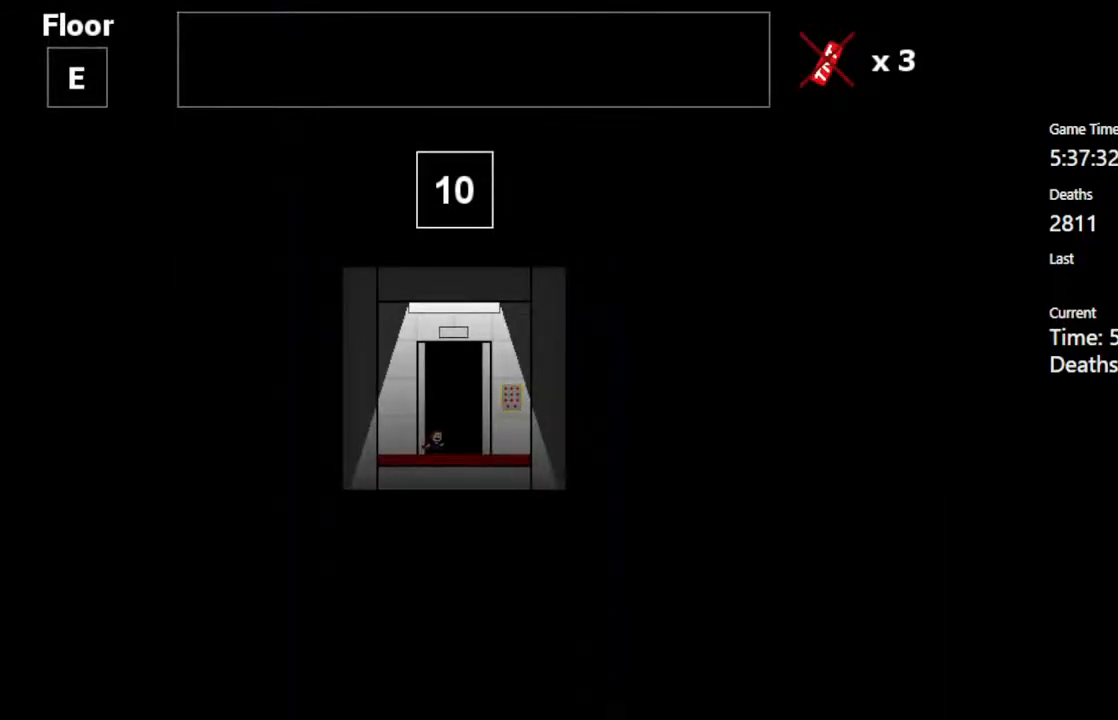
{"keys": [], "events": []}
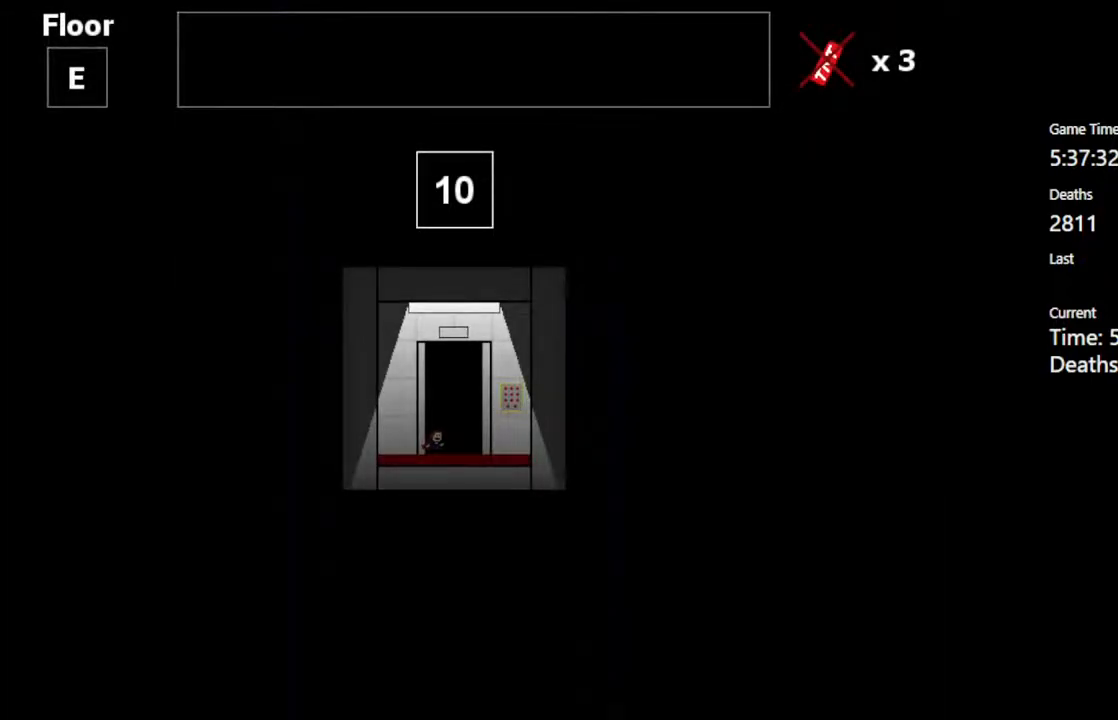
{"keys": [], "events": []}
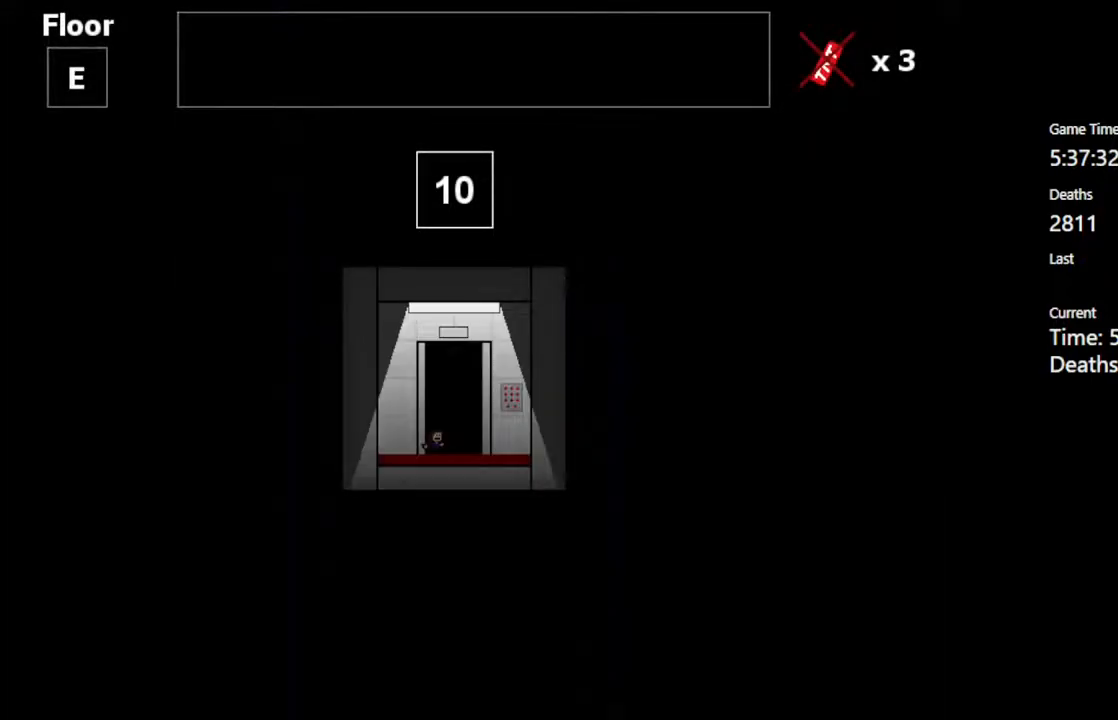
{"keys": ["right"], "events": [[400, "right", "down"]]}
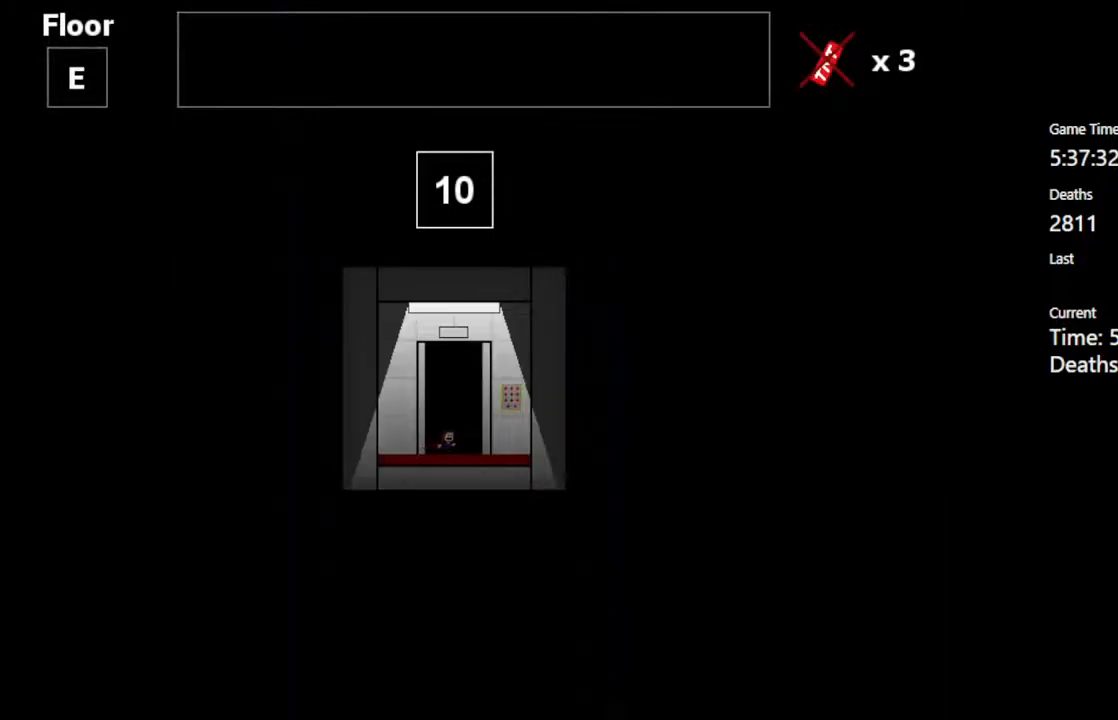
{"keys": [], "events": [[350, "up", "down"], [400, "right", "up"], [467, "up", "up"]]}
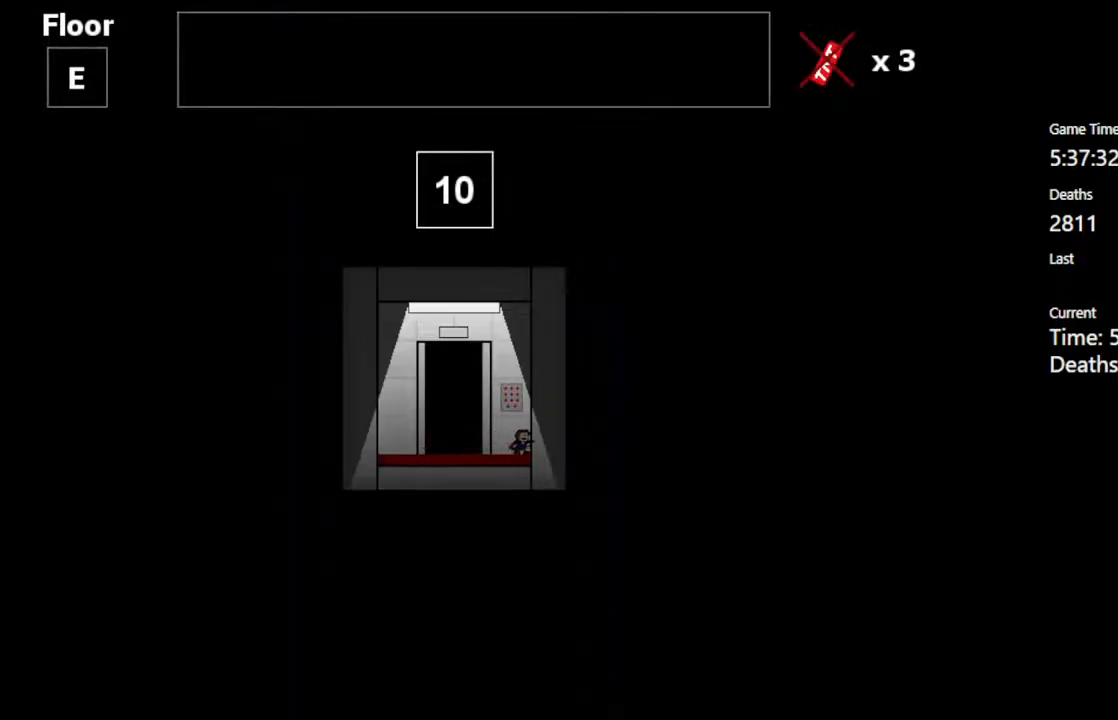
{"keys": [], "events": [[233, "left", "down"], [300, "up", "down"], [317, "left", "up"], [317, "shift_l", "down"], [333, "up", "up"], [400, "shift_l", "up"]]}
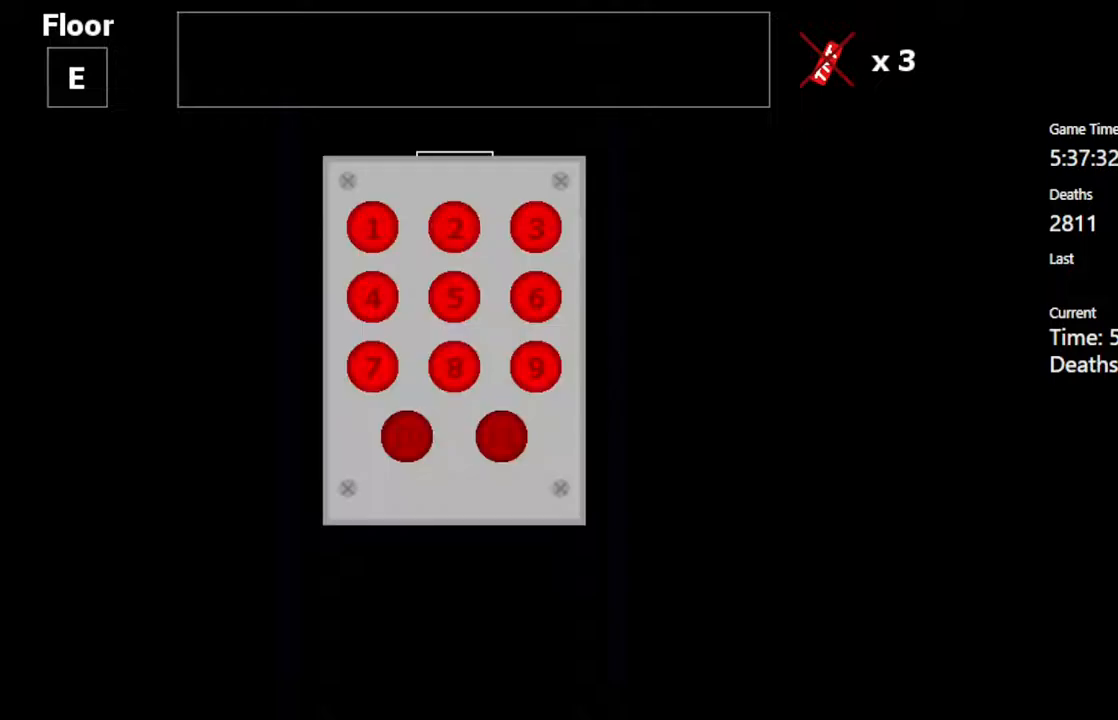
{"keys": [], "events": []}
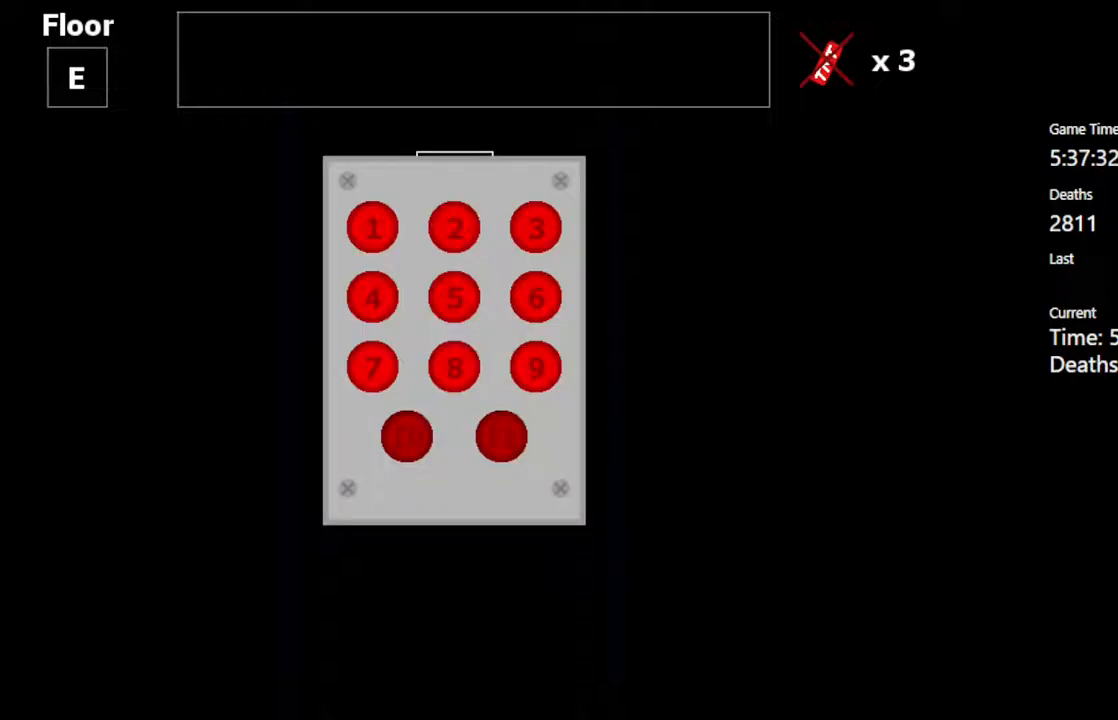
{"keys": [], "events": []}
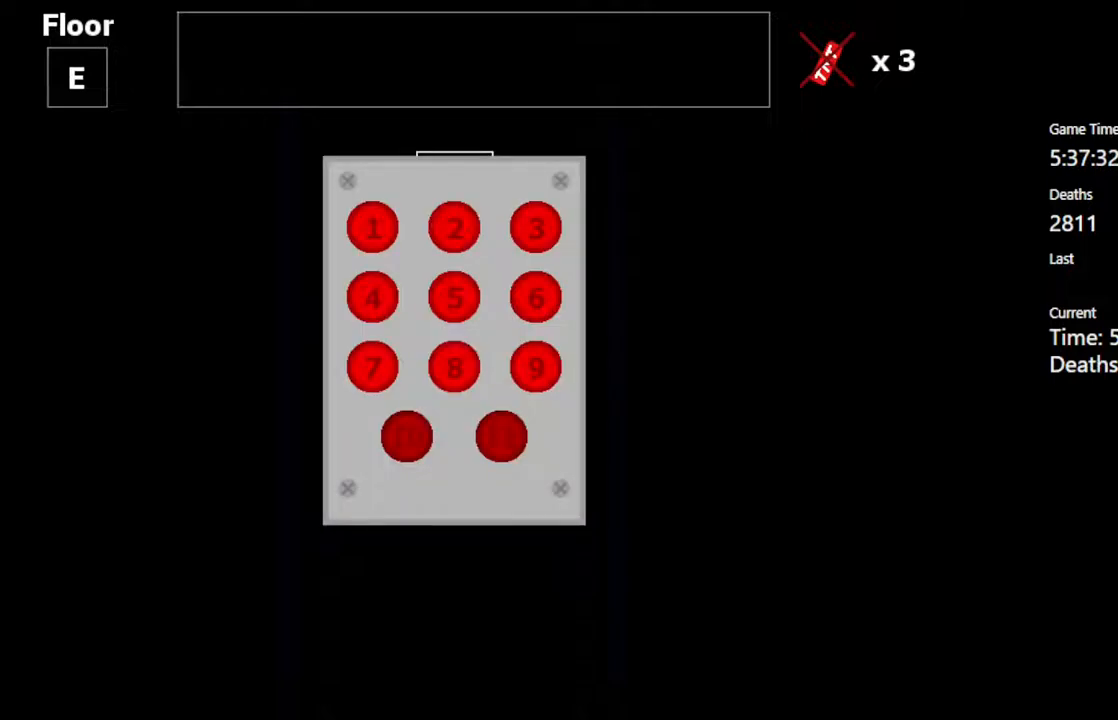
{"keys": [], "events": []}
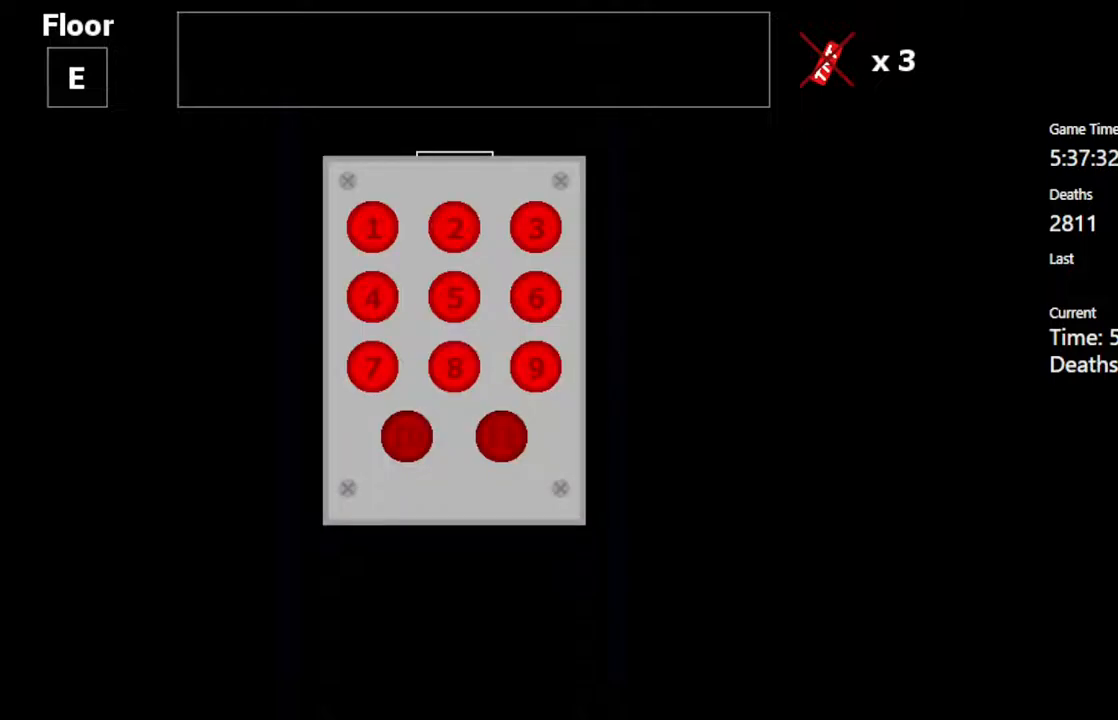
{"keys": [], "events": [[183, "left", "down"], [350, "left", "up"]]}
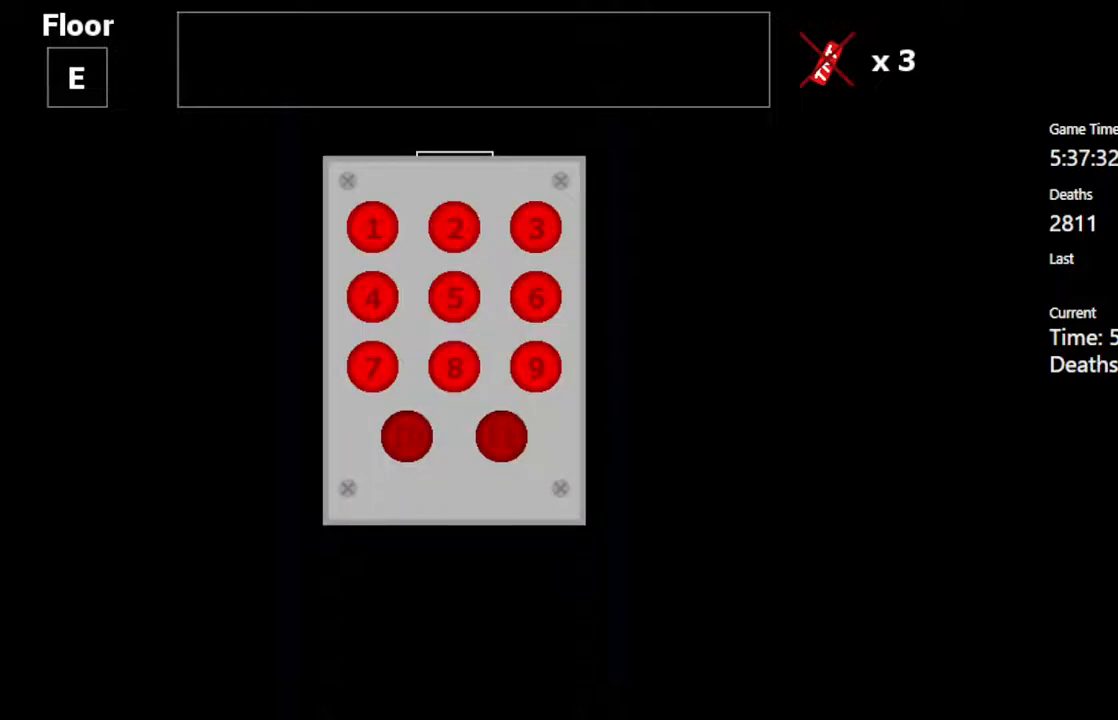
{"keys": [], "events": [[50, "down", "down"], [150, "down", "up"], [333, "right", "down"], [433, "right", "up"]]}
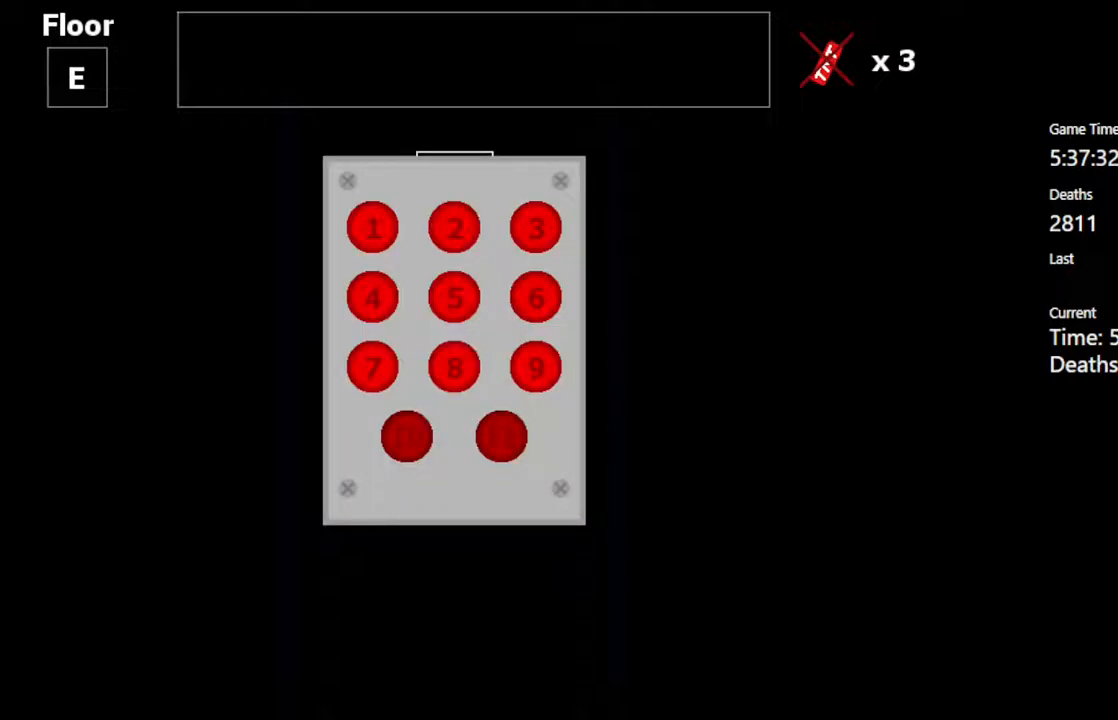
{"keys": [], "events": [[200, "shift_l", "down"], [300, "shift_l", "up"]]}
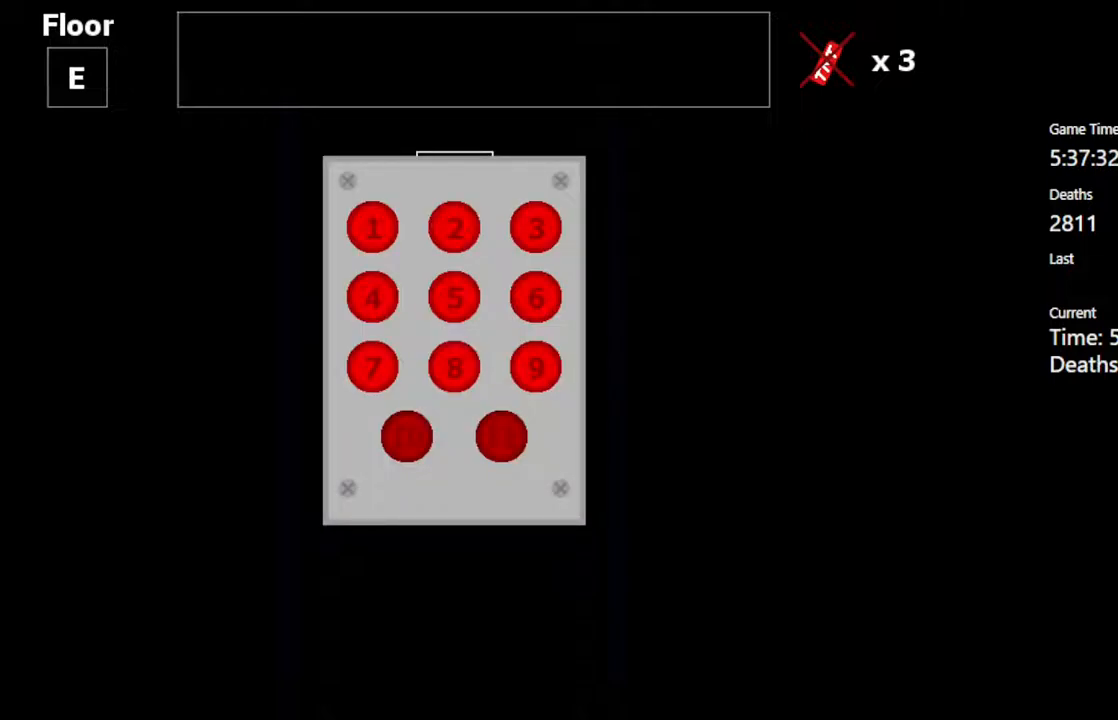
{"keys": [], "events": []}